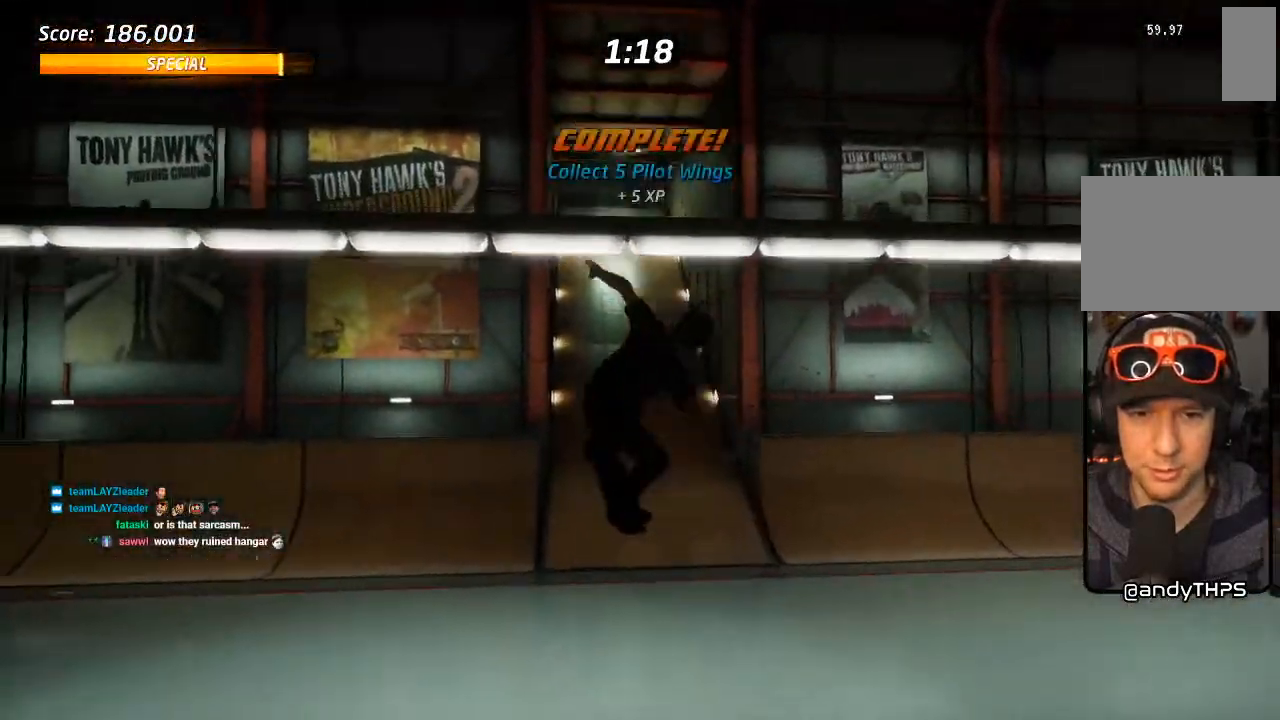
Gameplay with a controller (PlayStation layout); each line is a JSON object with the inputs held at the frame after it. "events" lists button and stick changes between this image and that frame as [ms after this image, input, new state], when the widget could be followed in between.
{"buttons": [], "left_stick": "center", "right_stick": "left", "events": [[100, "DPAD_UP", "up"], [200, "CROSS", "up"], [333, "right_stick", "left"]]}
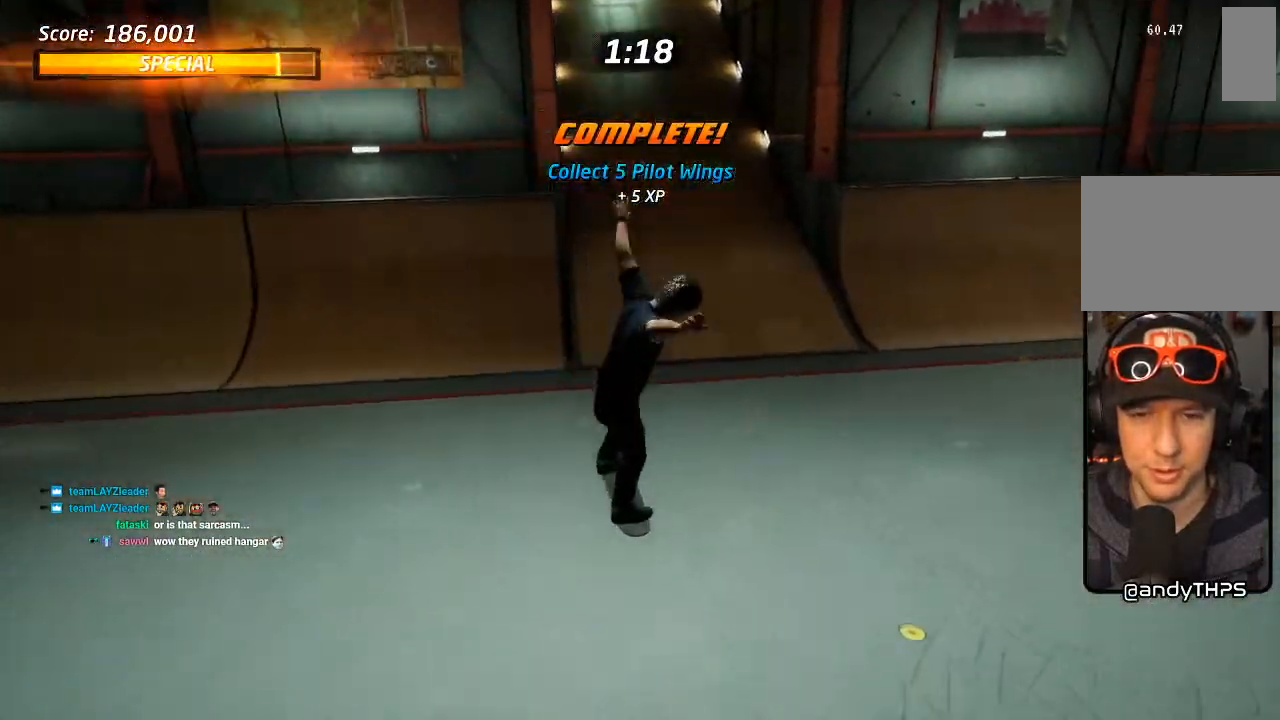
{"buttons": ["DPAD_DOWN", "DPAD_RIGHT"], "left_stick": "center", "right_stick": "center", "events": [[167, "DPAD_RIGHT", "down"], [183, "DPAD_DOWN", "down"], [500, "right_stick", "center"]]}
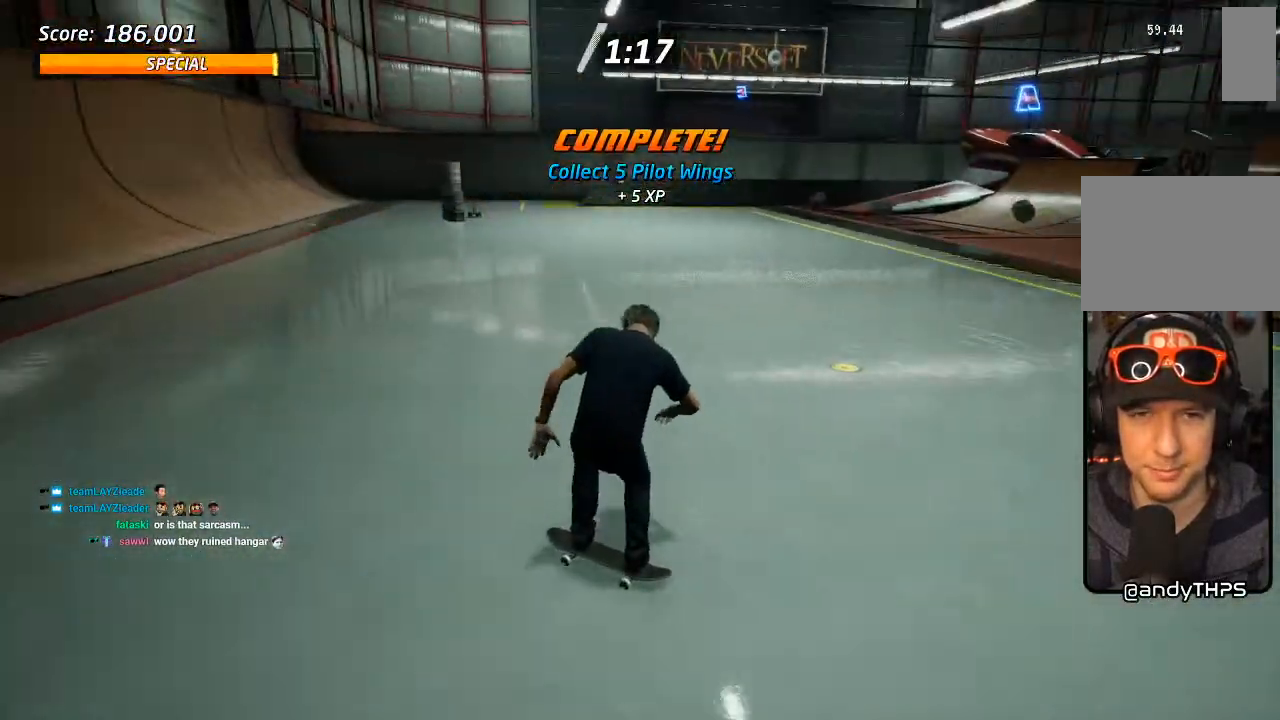
{"buttons": ["CROSS", "DPAD_DOWN", "DPAD_RIGHT"], "left_stick": "center", "right_stick": "center", "events": [[200, "CROSS", "down"]]}
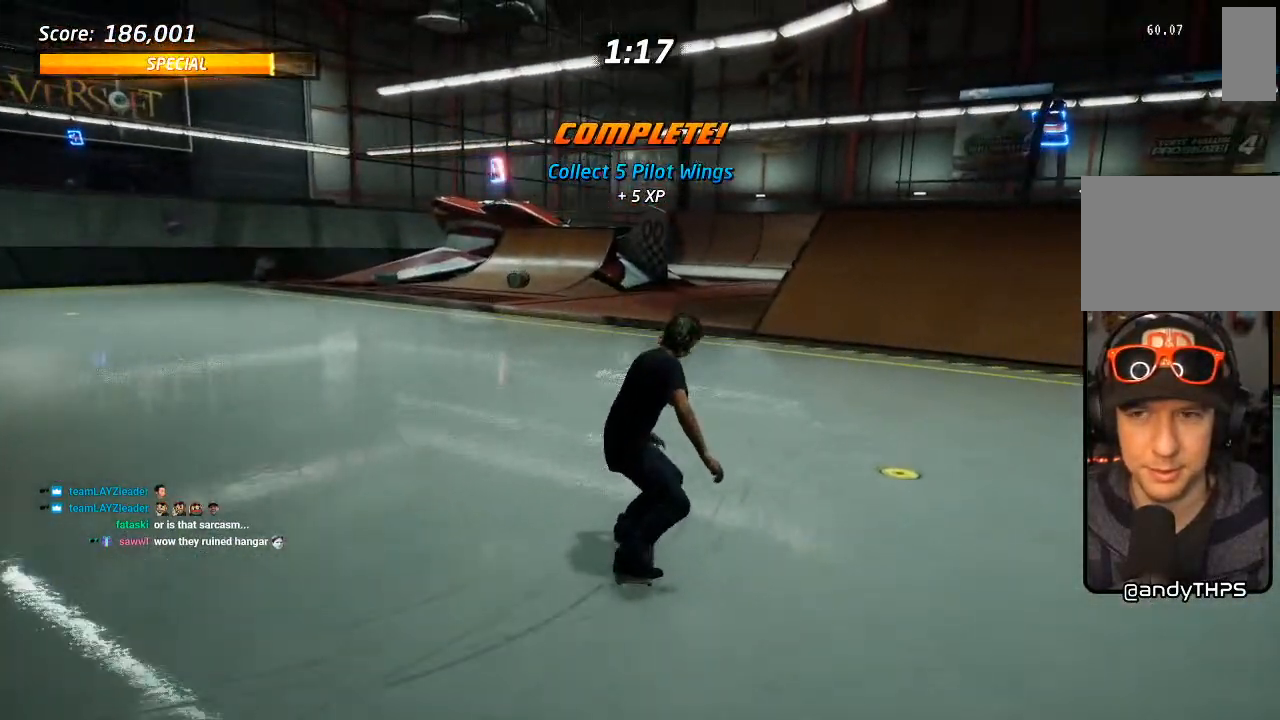
{"buttons": ["CROSS"], "left_stick": "center", "right_stick": "center", "events": [[117, "DPAD_DOWN", "up"], [233, "DPAD_RIGHT", "up"]]}
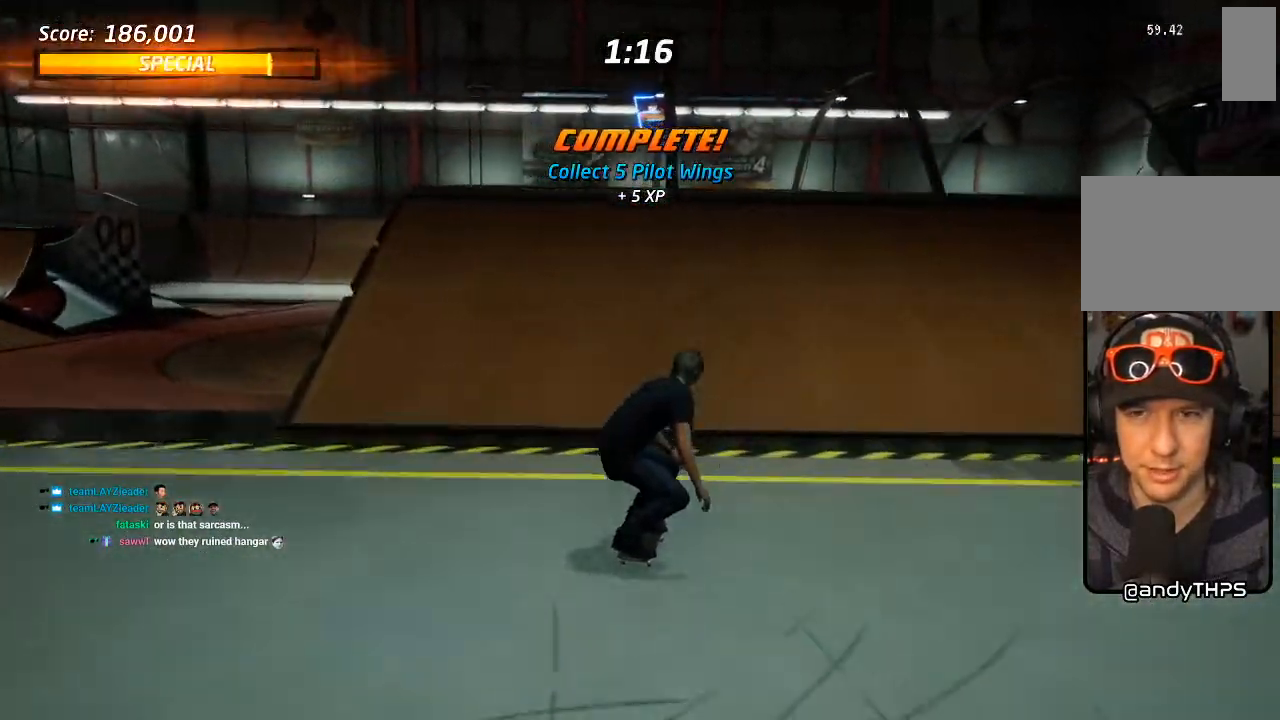
{"buttons": [], "left_stick": "center", "right_stick": "center", "events": [[17, "DPAD_LEFT", "down"], [67, "DPAD_LEFT", "up"], [200, "CROSS", "up"], [317, "SQUARE", "down"], [333, "DPAD_LEFT", "down"], [367, "SQUARE", "up"], [433, "DPAD_LEFT", "up"]]}
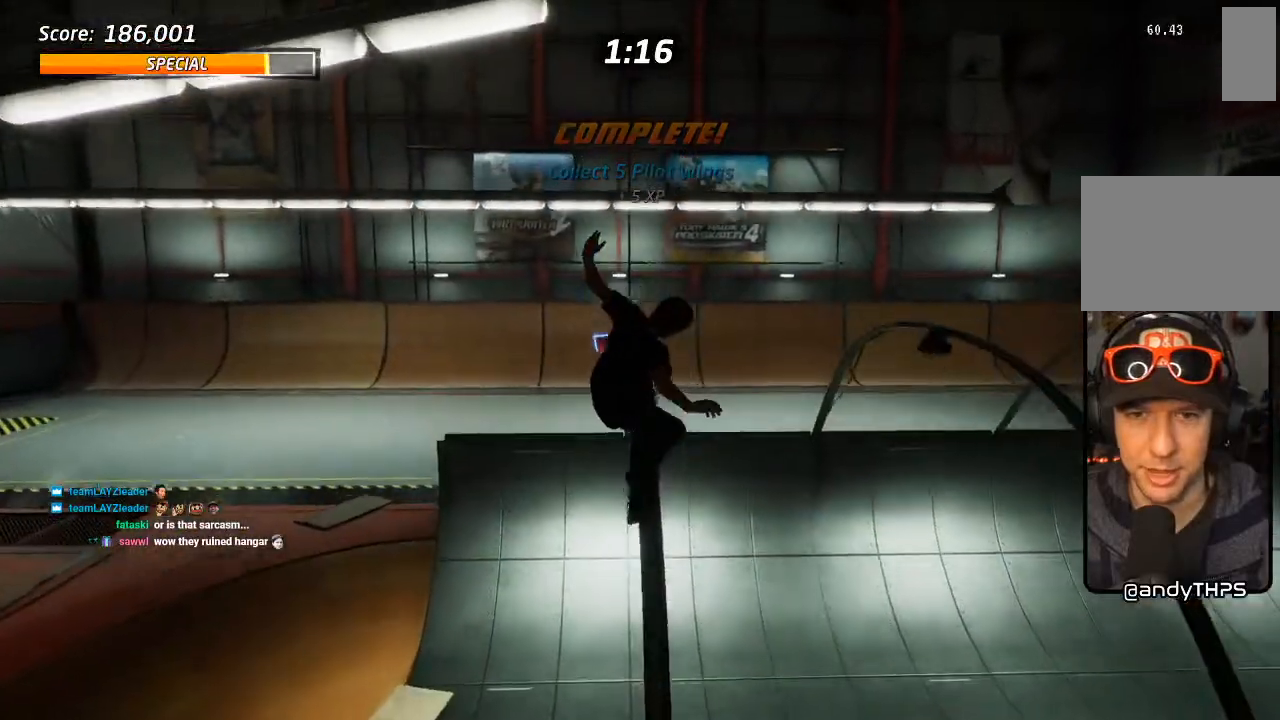
{"buttons": ["DPAD_UP"], "left_stick": "center", "right_stick": "center", "events": [[267, "DPAD_UP", "down"]]}
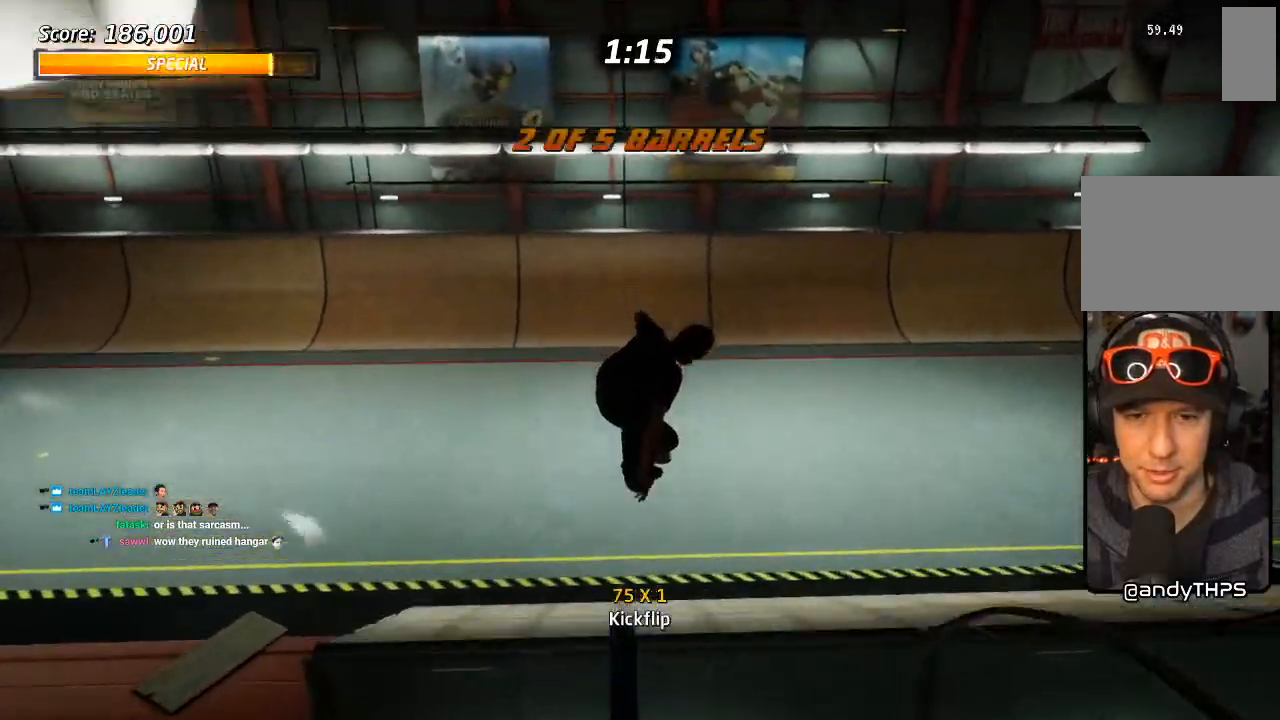
{"buttons": ["CROSS", "DPAD_DOWN"], "left_stick": "center", "right_stick": "center", "events": [[33, "CROSS", "down"], [317, "DPAD_UP", "up"], [483, "DPAD_DOWN", "down"]]}
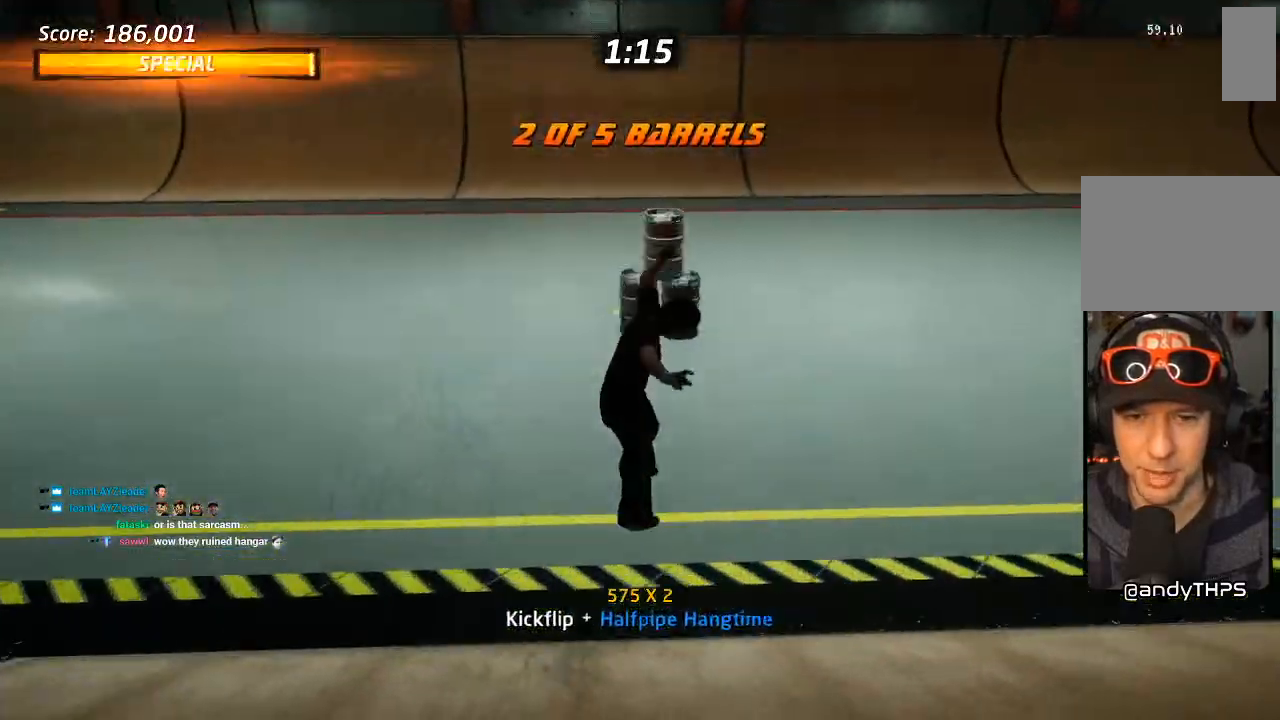
{"buttons": ["CROSS", "DPAD_DOWN"], "left_stick": "center", "right_stick": "center", "events": [[67, "DPAD_DOWN", "up"], [117, "DPAD_DOWN", "down"], [167, "R1", "down"], [317, "R1", "up"]]}
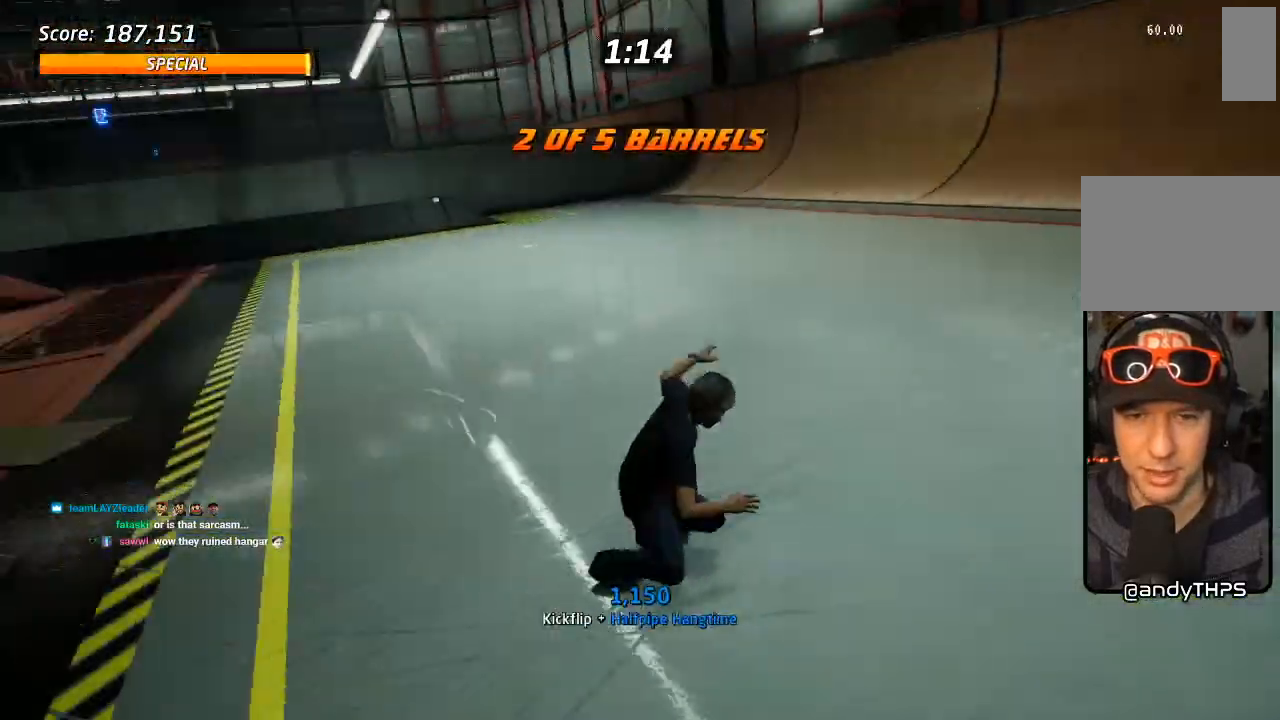
{"buttons": ["CROSS"], "left_stick": "center", "right_stick": "center", "events": [[317, "DPAD_RIGHT", "down"], [333, "DPAD_DOWN", "up"], [450, "DPAD_RIGHT", "up"]]}
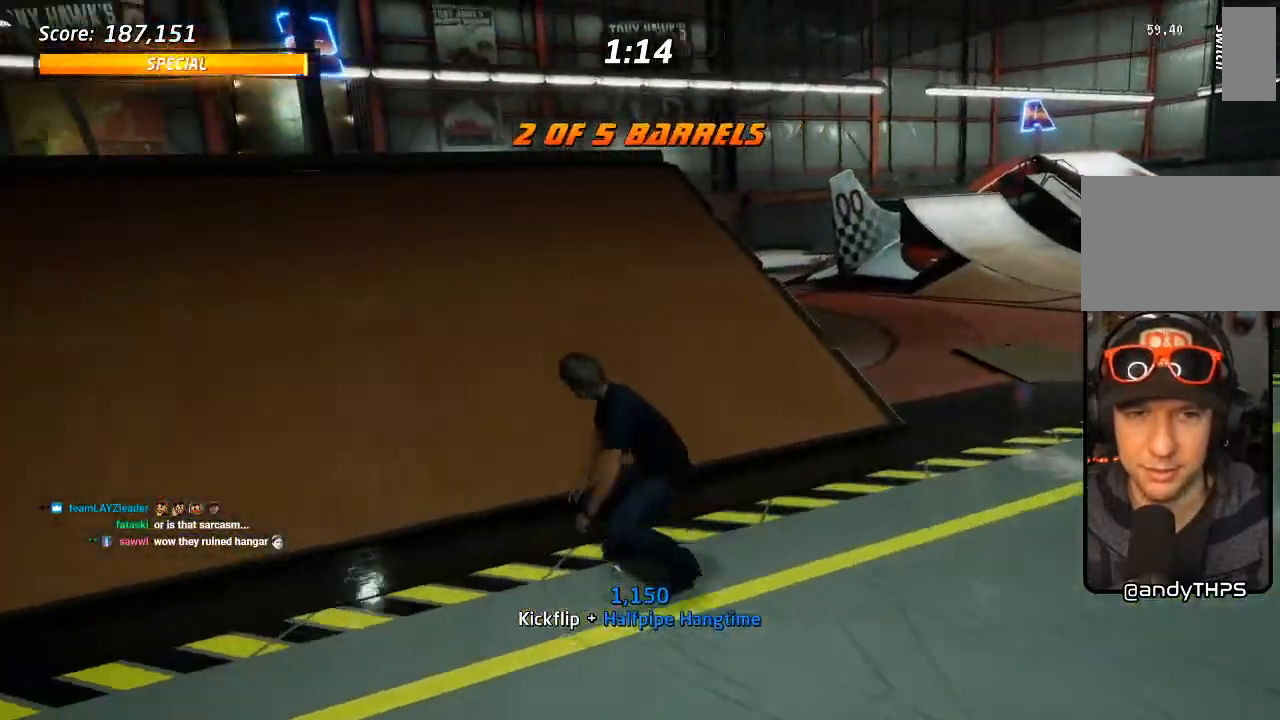
{"buttons": ["TRIANGLE"], "left_stick": "center", "right_stick": "center", "events": [[233, "DPAD_LEFT", "down"], [267, "DPAD_UP", "down"], [317, "DPAD_LEFT", "up"], [317, "DPAD_UP", "up"], [433, "CROSS", "up"], [450, "TRIANGLE", "down"]]}
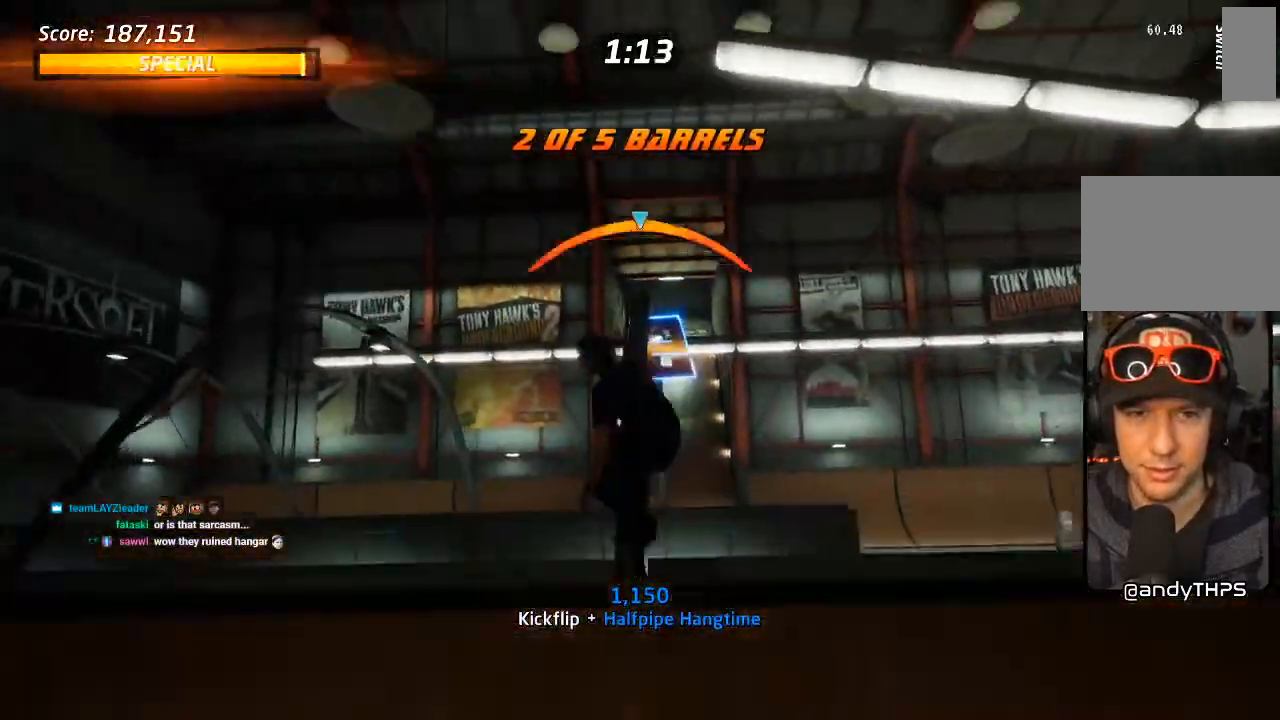
{"buttons": [], "left_stick": "center", "right_stick": "center", "events": [[283, "TRIANGLE", "up"]]}
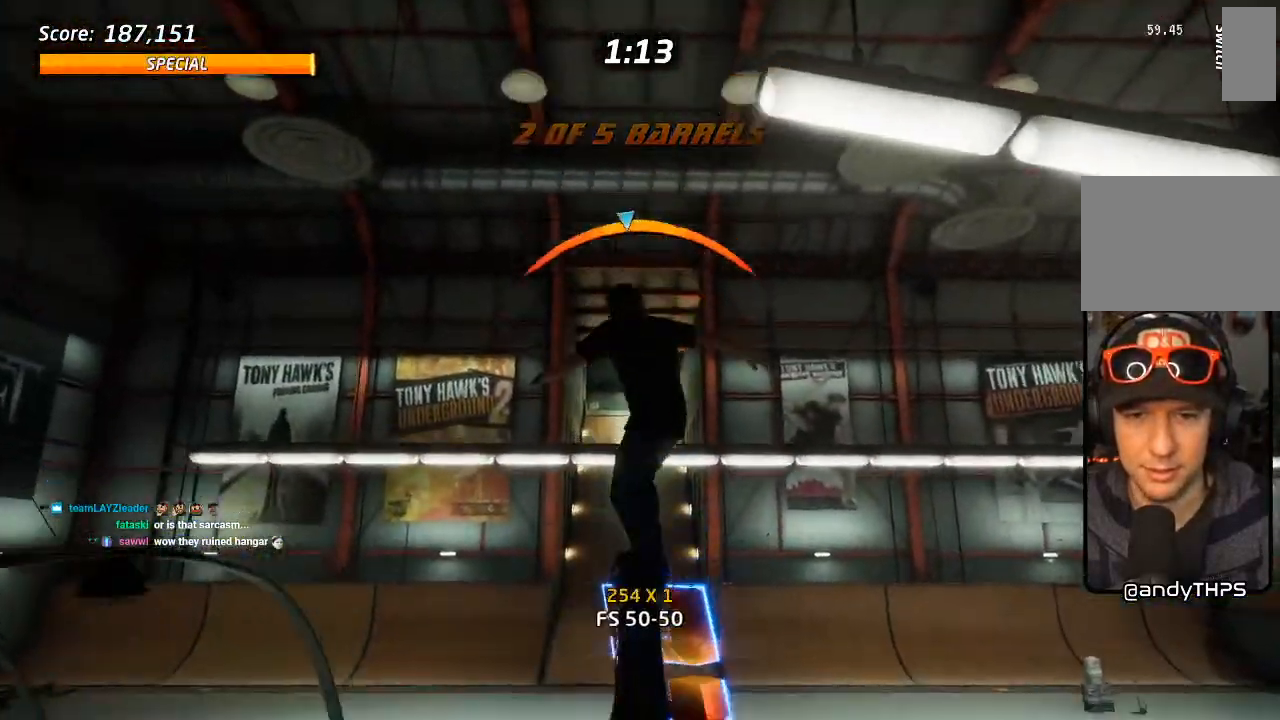
{"buttons": [], "left_stick": "center", "right_stick": "left", "events": [[333, "DPAD_RIGHT", "down"], [417, "DPAD_RIGHT", "up"], [500, "right_stick", "left"]]}
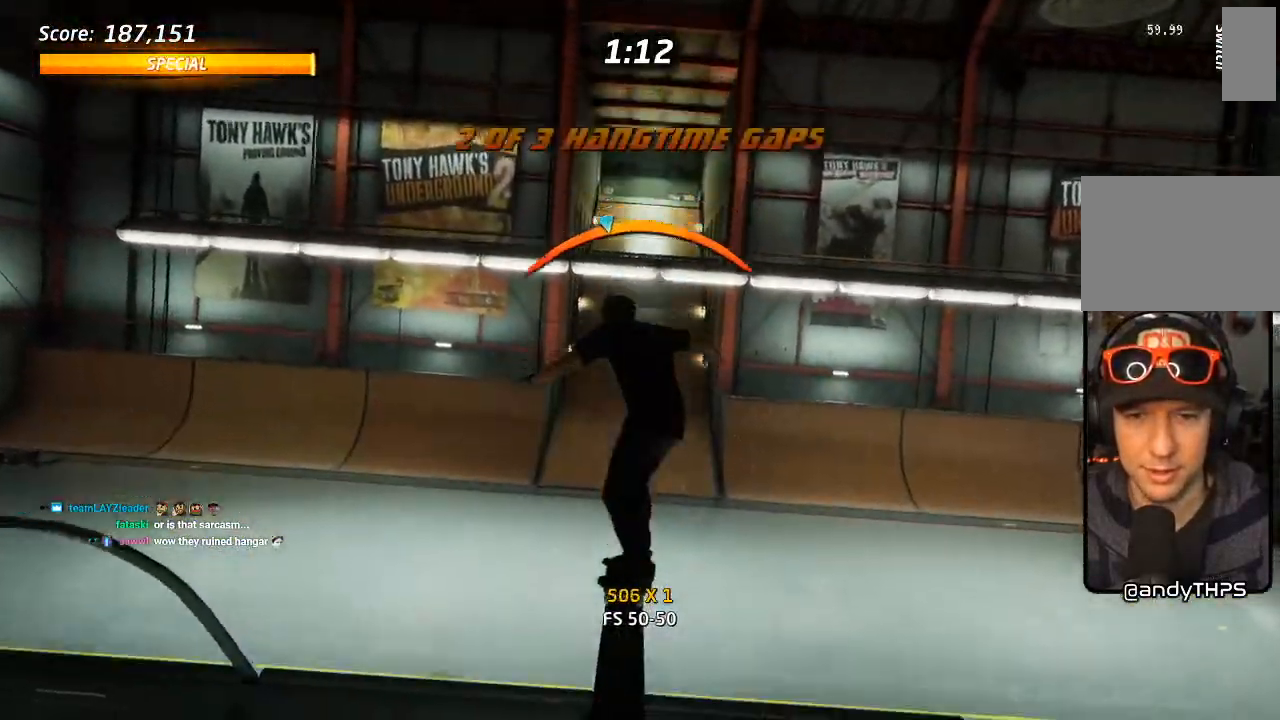
{"buttons": [], "left_stick": "center", "right_stick": "center", "events": [[500, "right_stick", "center"]]}
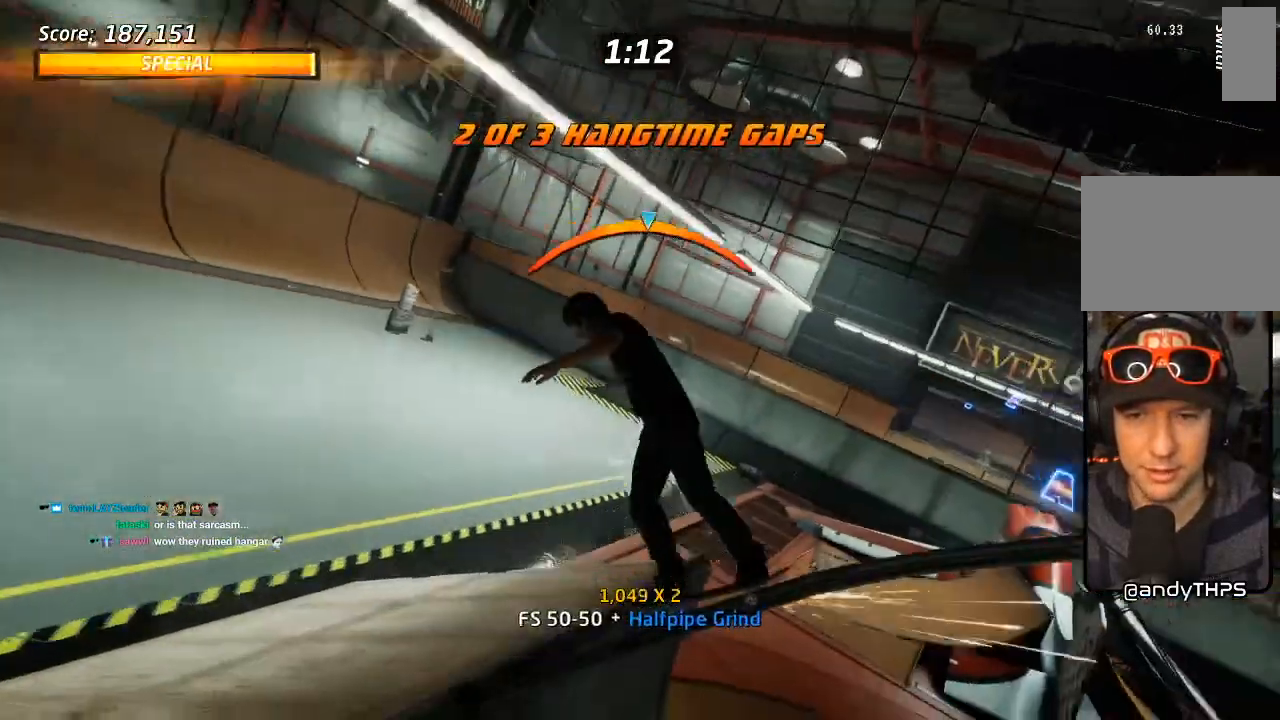
{"buttons": ["CROSS", "SQUARE", "L1", "DPAD_RIGHT"], "left_stick": "center", "right_stick": "center", "events": [[133, "CROSS", "down"], [150, "DPAD_RIGHT", "down"], [467, "L1", "down"], [500, "SQUARE", "down"]]}
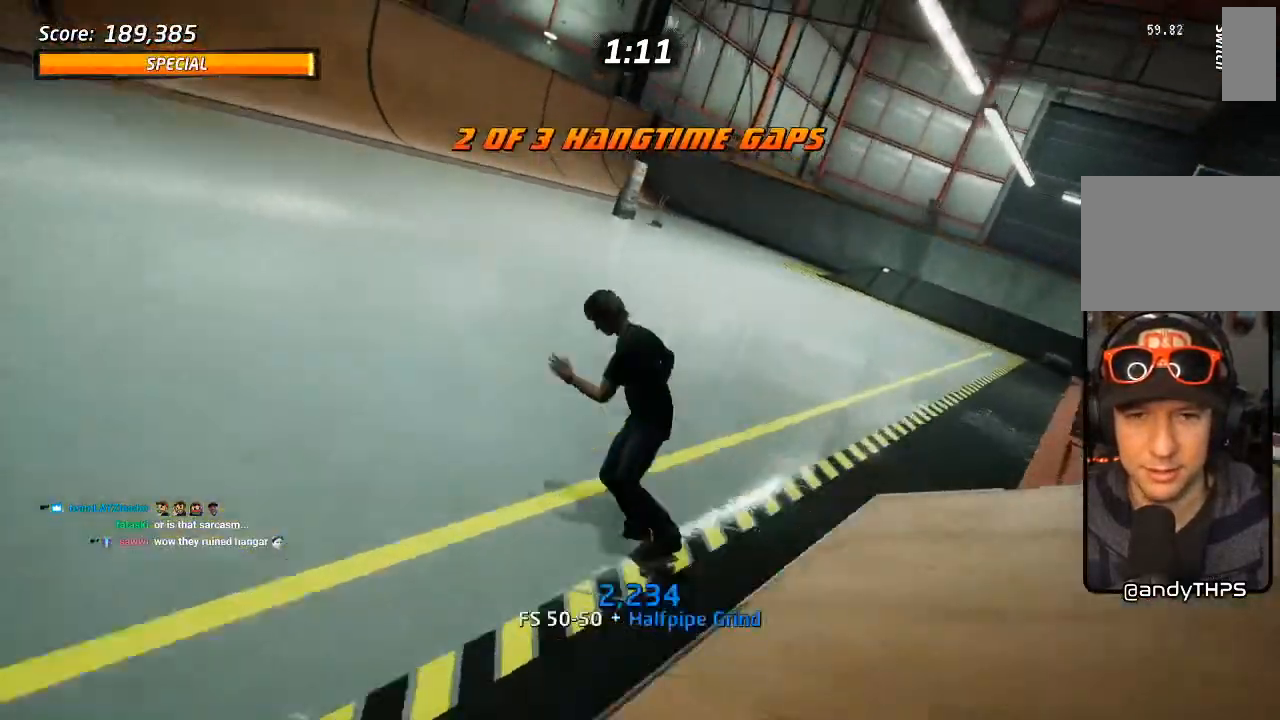
{"buttons": [], "left_stick": "center", "right_stick": "left", "events": [[17, "CROSS", "up"], [133, "SQUARE", "up"], [217, "DPAD_RIGHT", "up"], [233, "right_stick", "left"], [417, "L1", "up"]]}
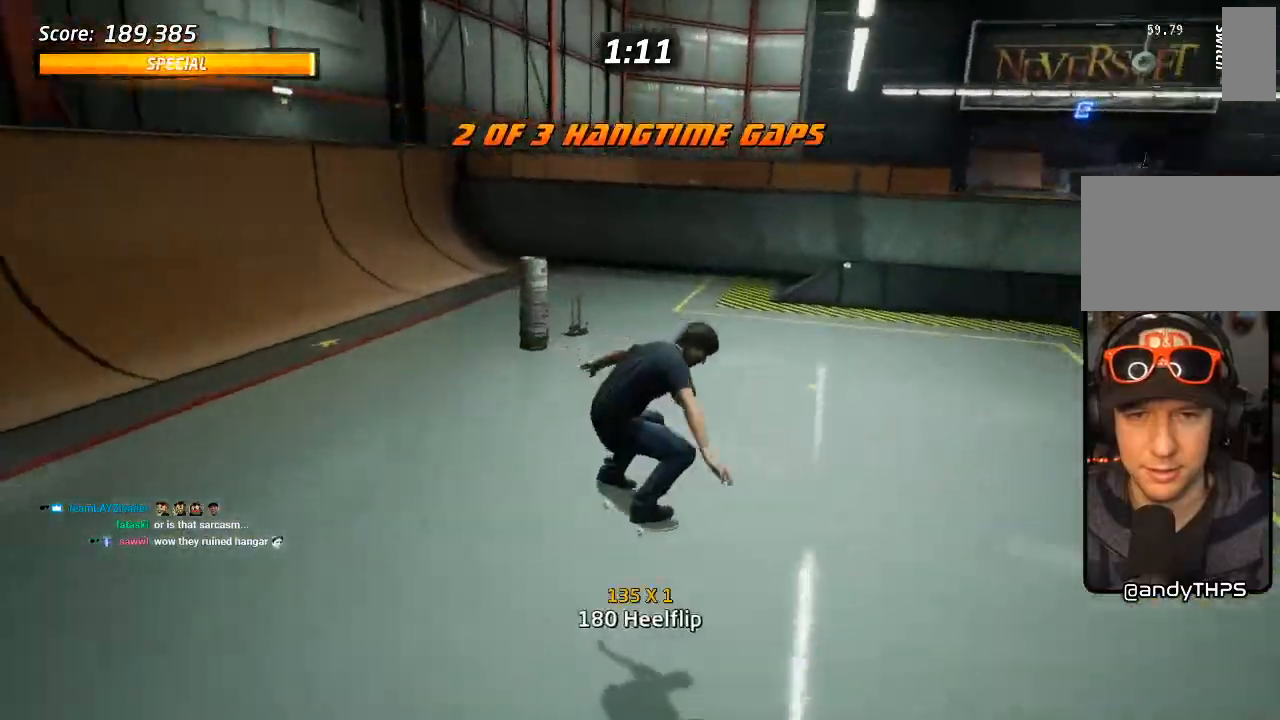
{"buttons": ["DPAD_RIGHT"], "left_stick": "center", "right_stick": "center", "events": [[50, "right_stick", "center"], [183, "DPAD_RIGHT", "down"]]}
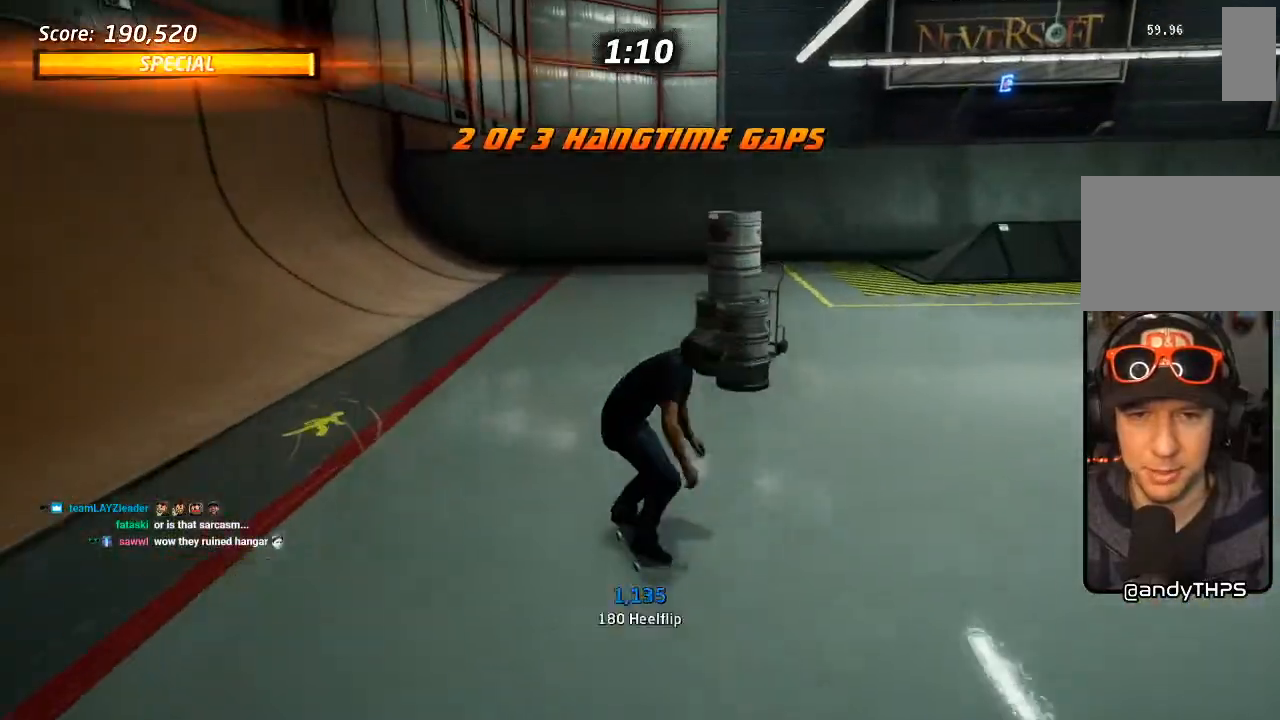
{"buttons": [], "left_stick": "center", "right_stick": "center", "events": [[33, "DPAD_DOWN", "down"], [500, "DPAD_DOWN", "up"], [500, "DPAD_RIGHT", "up"]]}
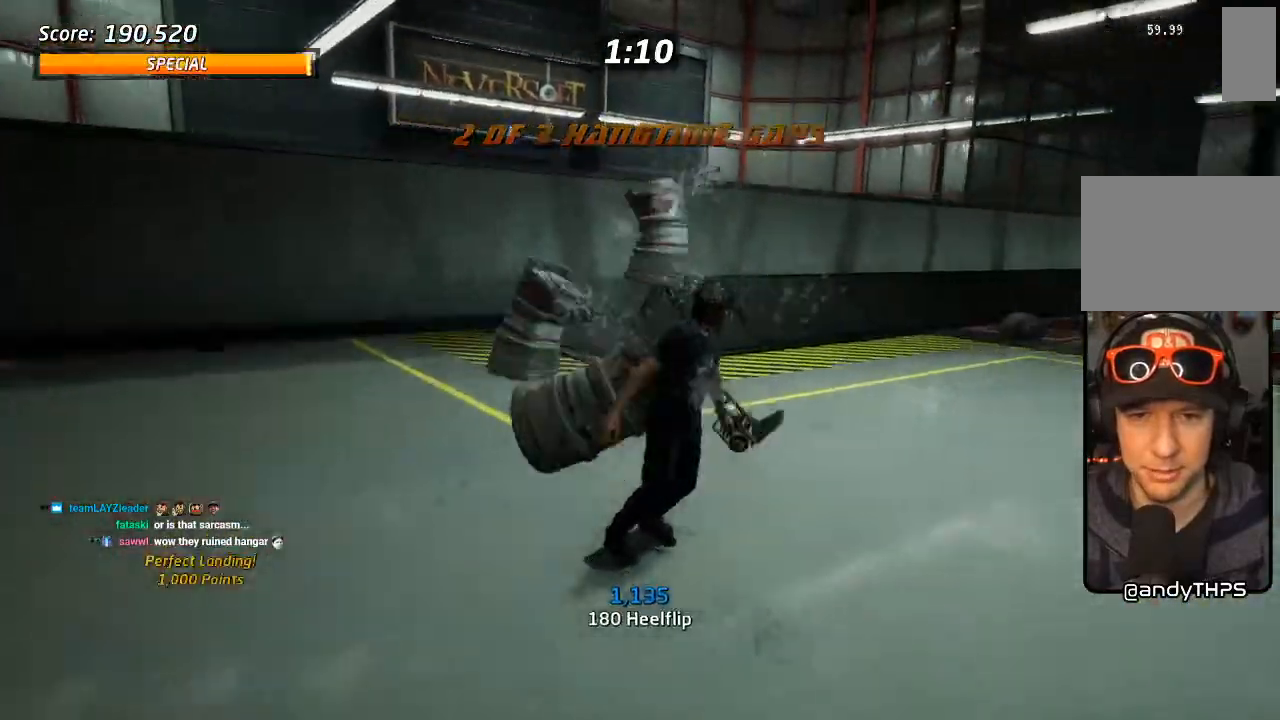
{"buttons": ["CROSS"], "left_stick": "center", "right_stick": "center", "events": [[117, "DPAD_LEFT", "down"], [167, "CROSS", "down"], [300, "DPAD_LEFT", "up"], [400, "DPAD_LEFT", "down"], [417, "DPAD_UP", "down"], [500, "DPAD_LEFT", "up"], [500, "DPAD_UP", "up"]]}
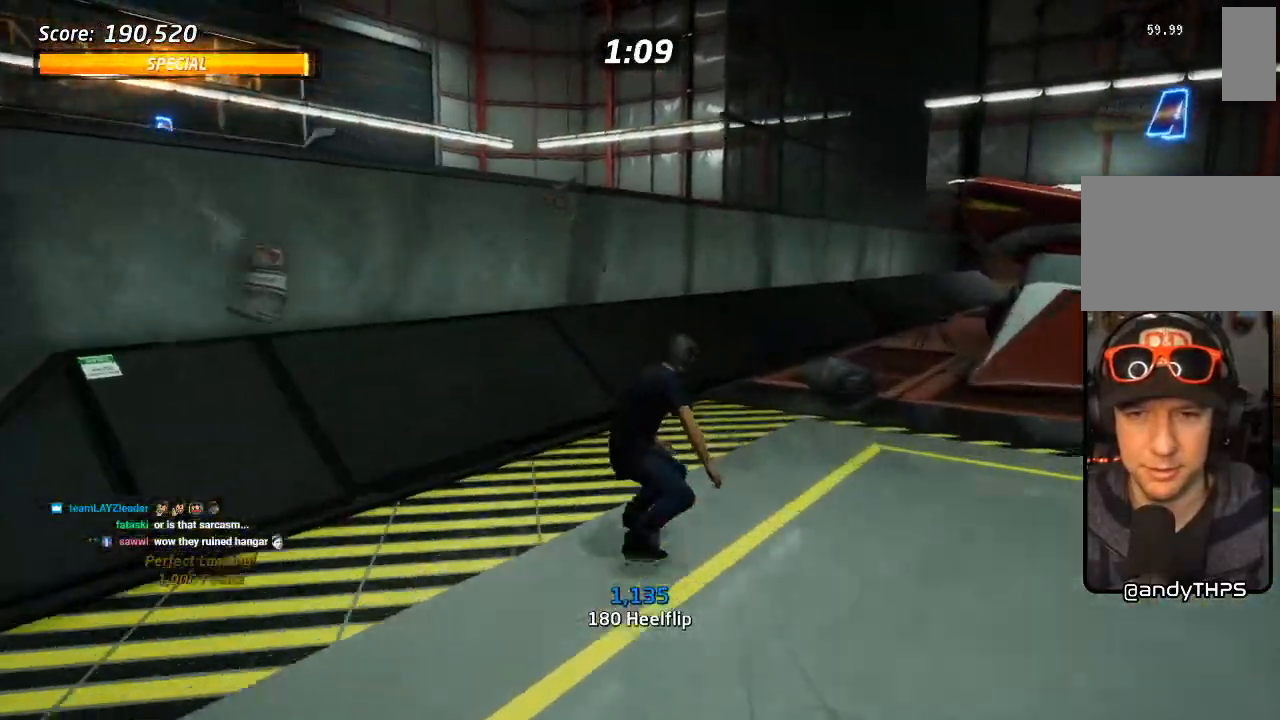
{"buttons": ["TRIANGLE"], "left_stick": "center", "right_stick": "center", "events": [[33, "DPAD_RIGHT", "down"], [150, "DPAD_RIGHT", "up"], [183, "DPAD_UP", "down"], [267, "TRIANGLE", "down"], [283, "CROSS", "up"], [417, "DPAD_UP", "up"]]}